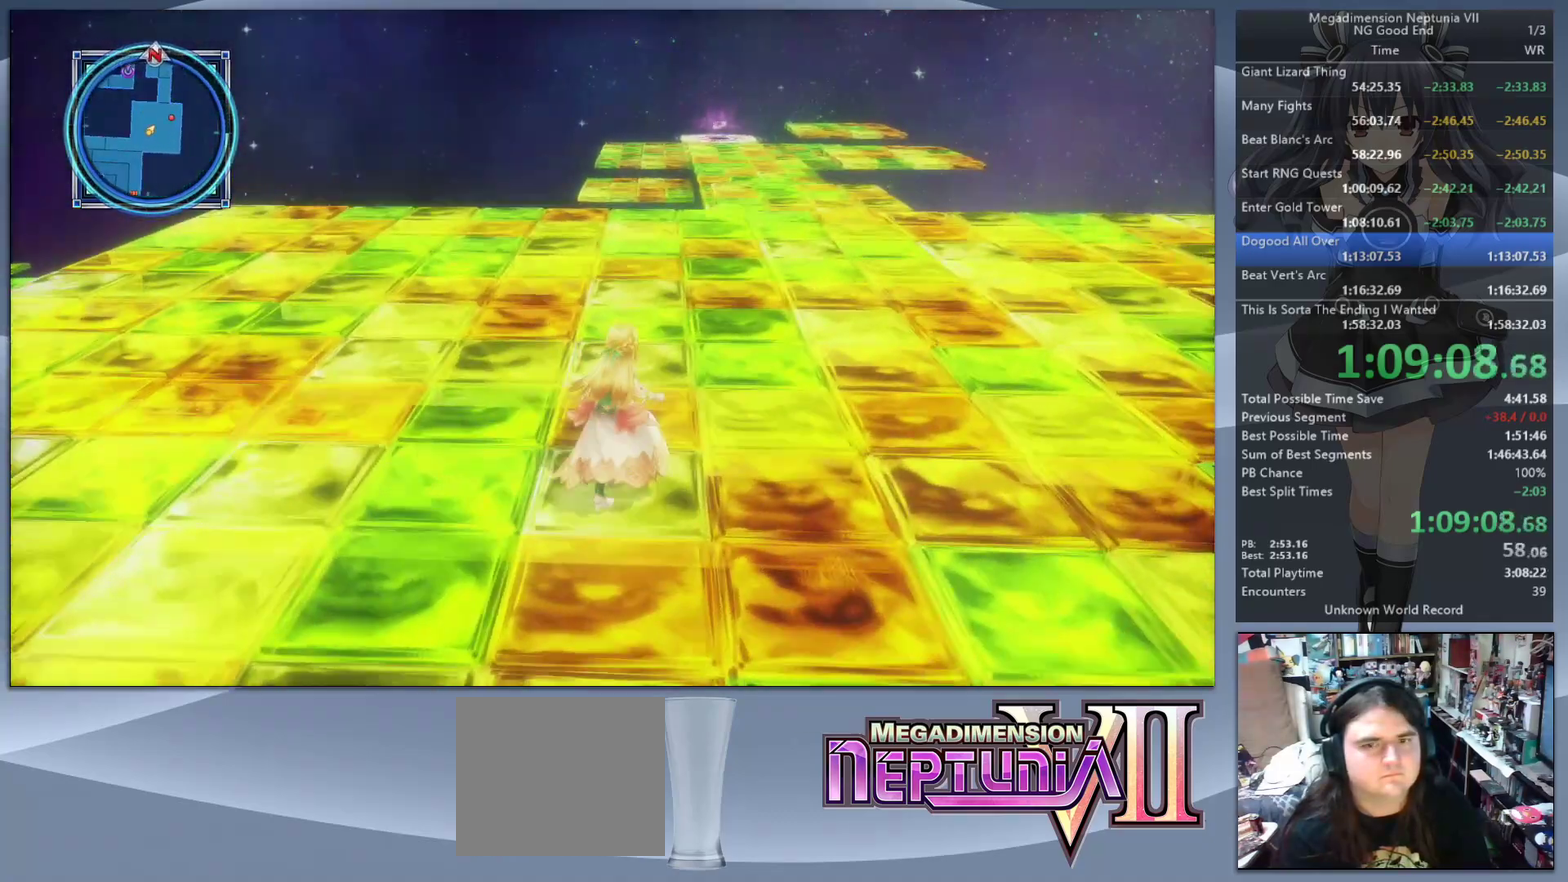
Gameplay with a controller (PlayStation layout); each line is a JSON object with the inputs held at the frame after it. "events" lists button and stick changes between this image and that frame as [ms after this image, input, new state], when the widget could be followed in between. Not read: L3 R3.
{"buttons": [], "left_stick": "up", "right_stick": "center", "events": [[200, "left_stick", "up"]]}
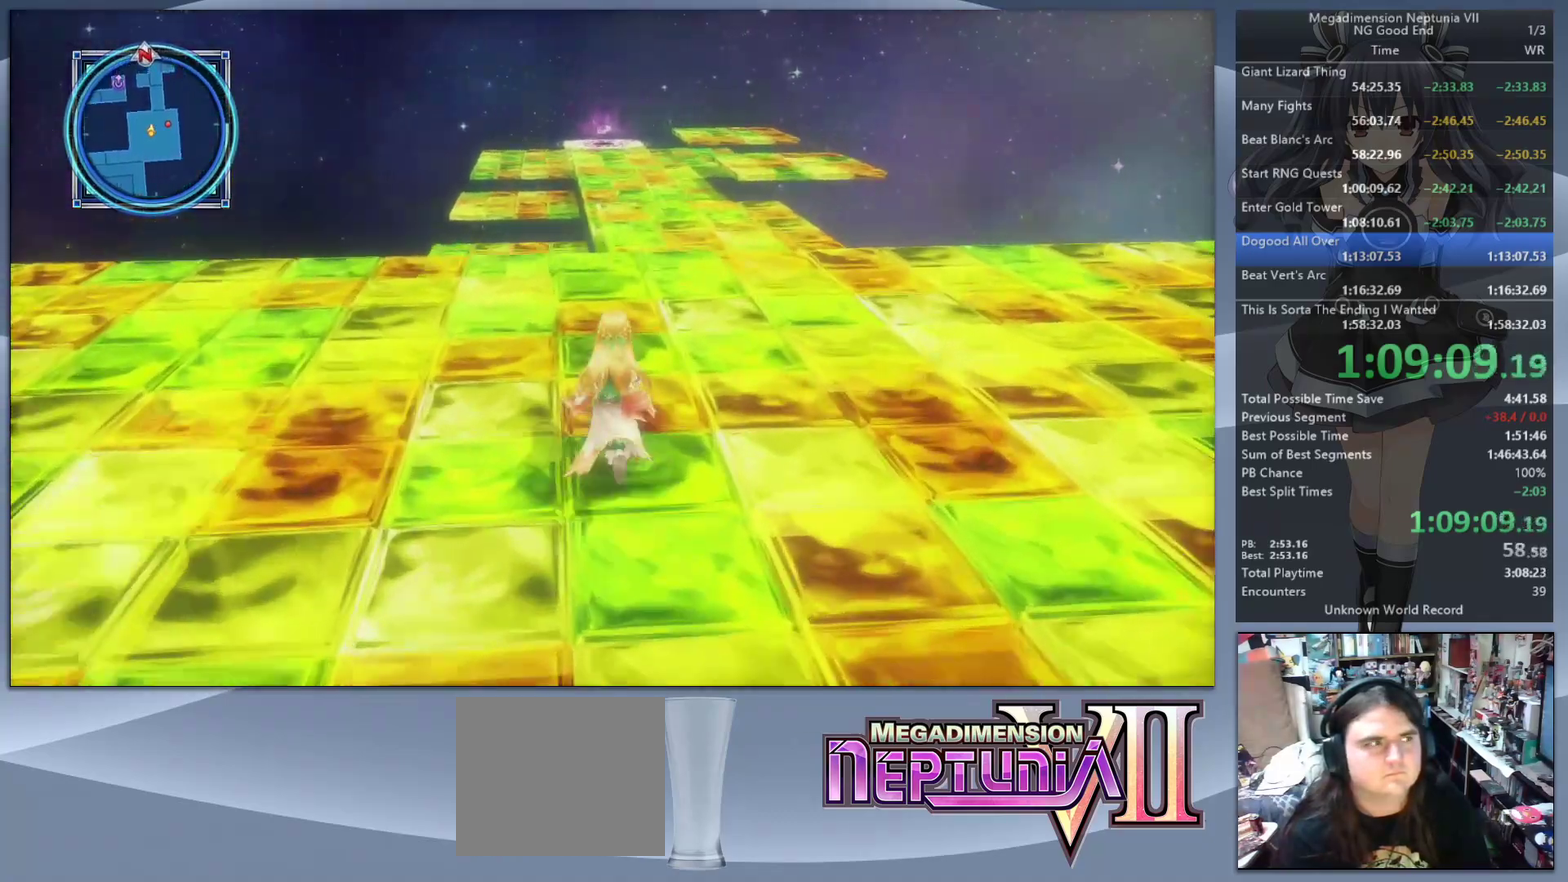
{"buttons": [], "left_stick": "up-right", "right_stick": "center"}
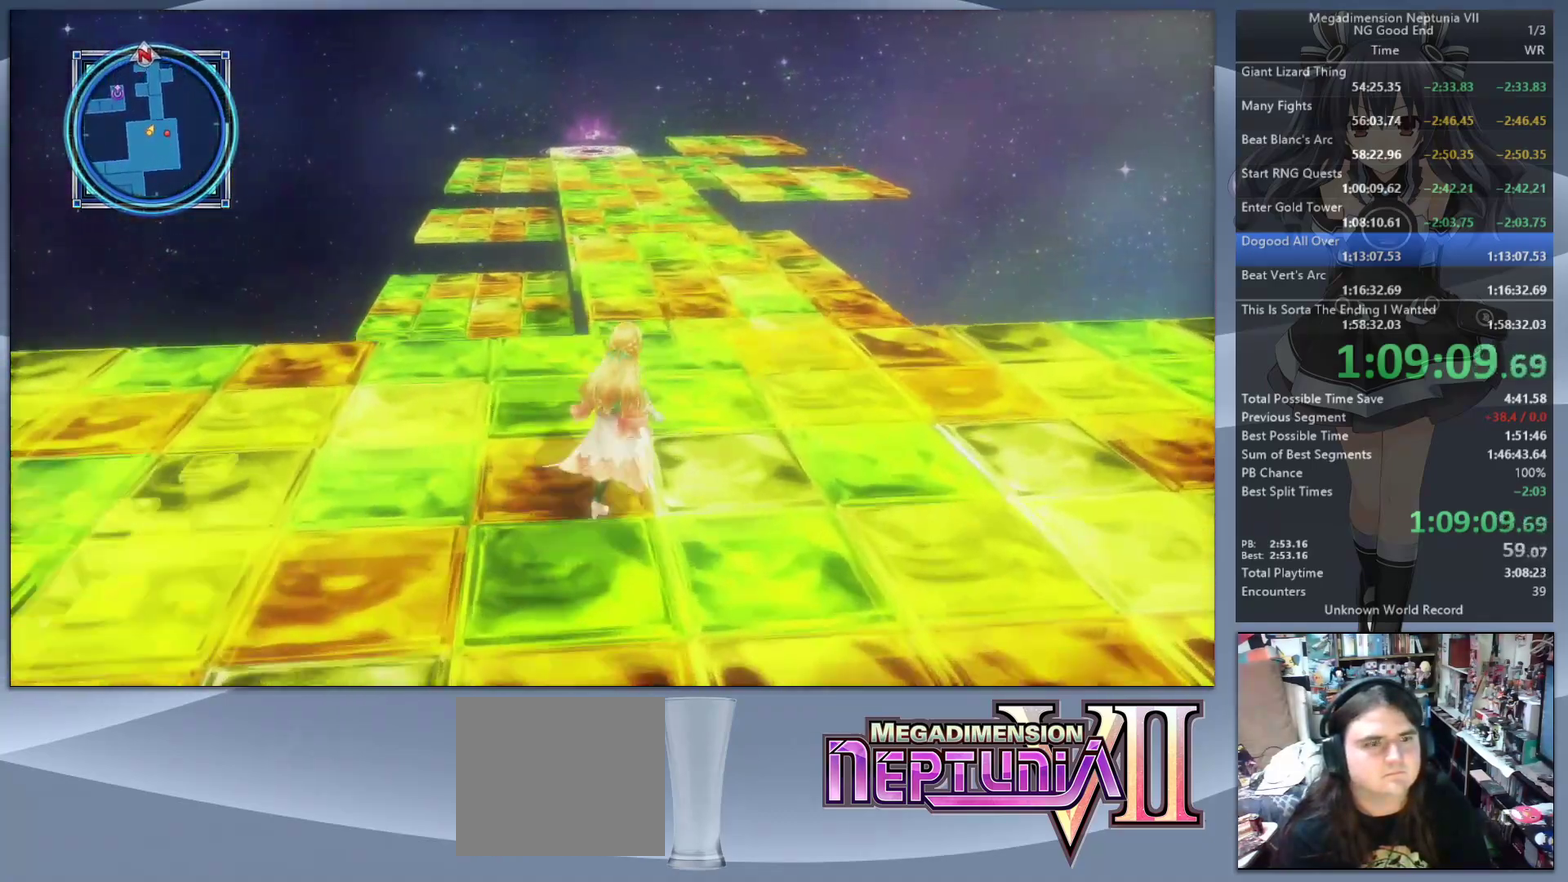
{"buttons": [], "left_stick": "up", "right_stick": "center"}
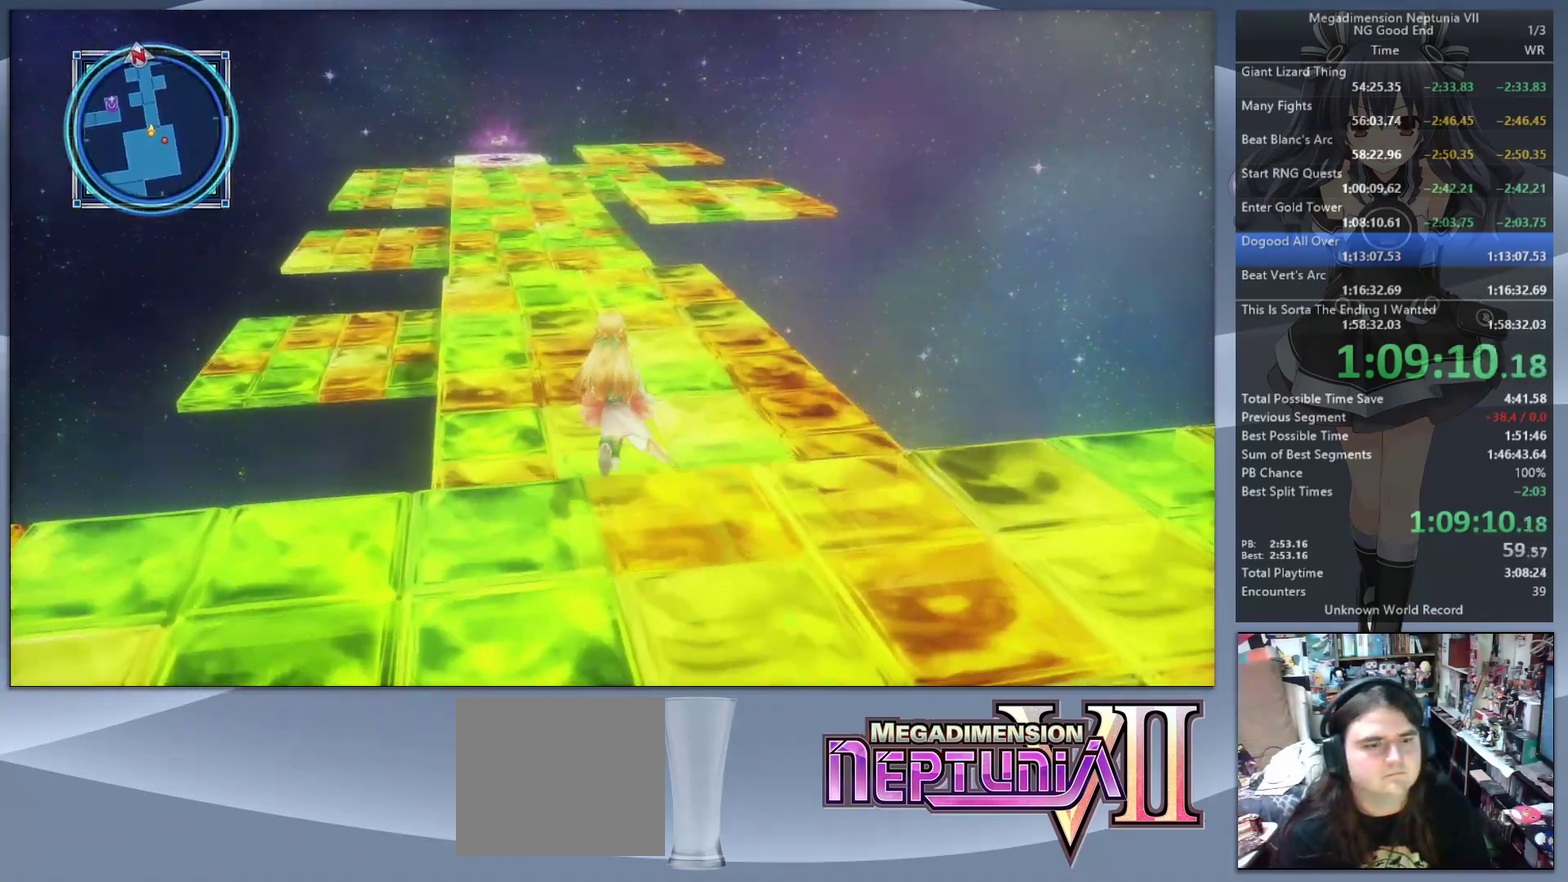
{"buttons": [], "left_stick": "up", "right_stick": "center", "events": [[167, "right_stick", "left"], [267, "right_stick", "center"]]}
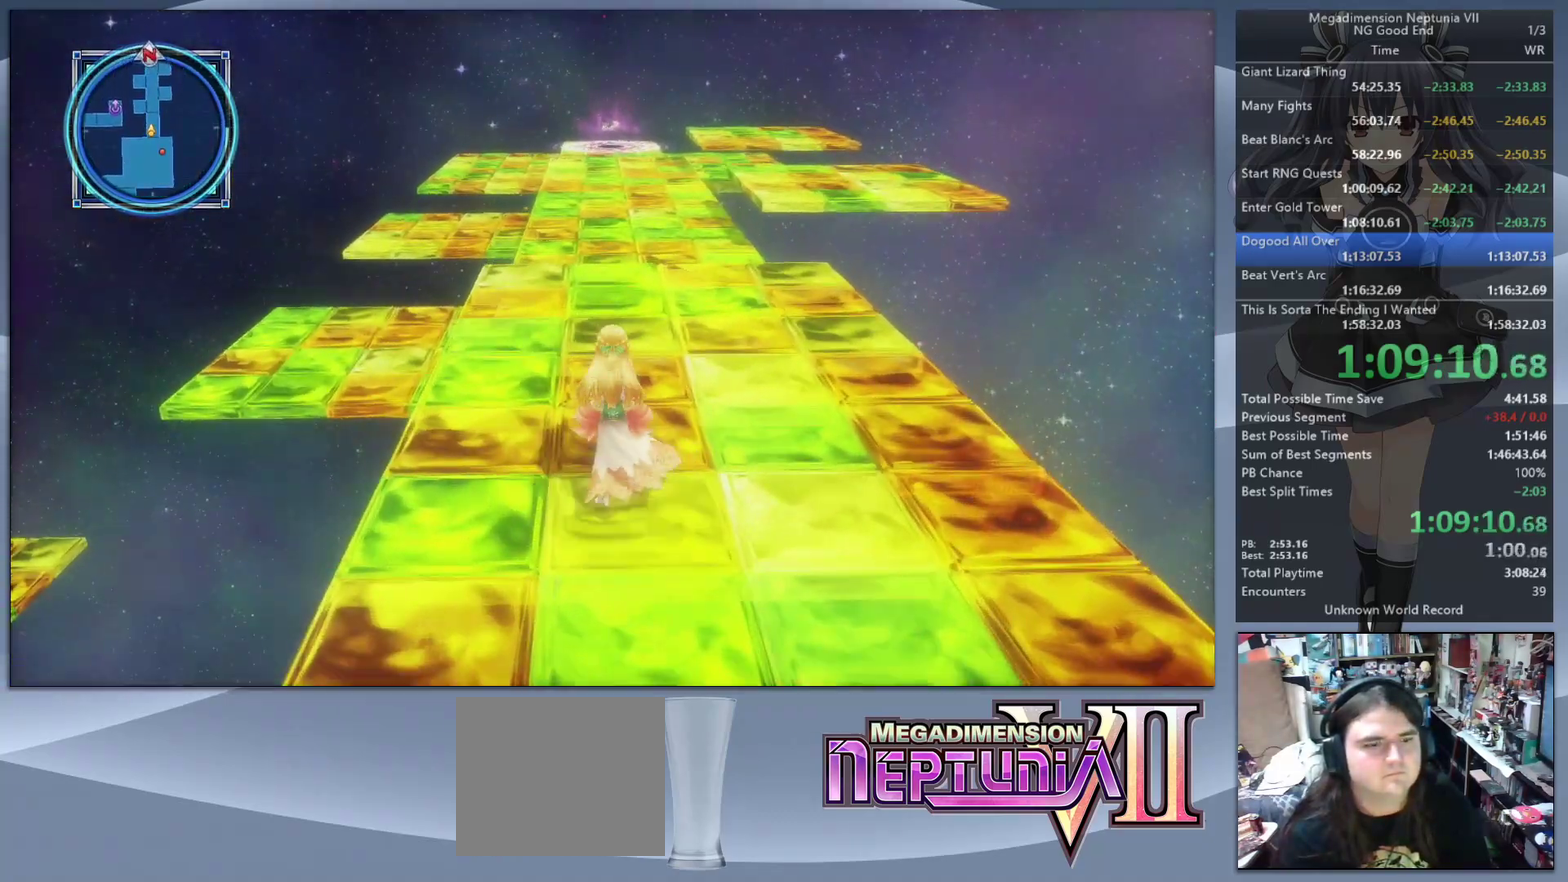
{"buttons": [], "left_stick": "up", "right_stick": "center", "events": []}
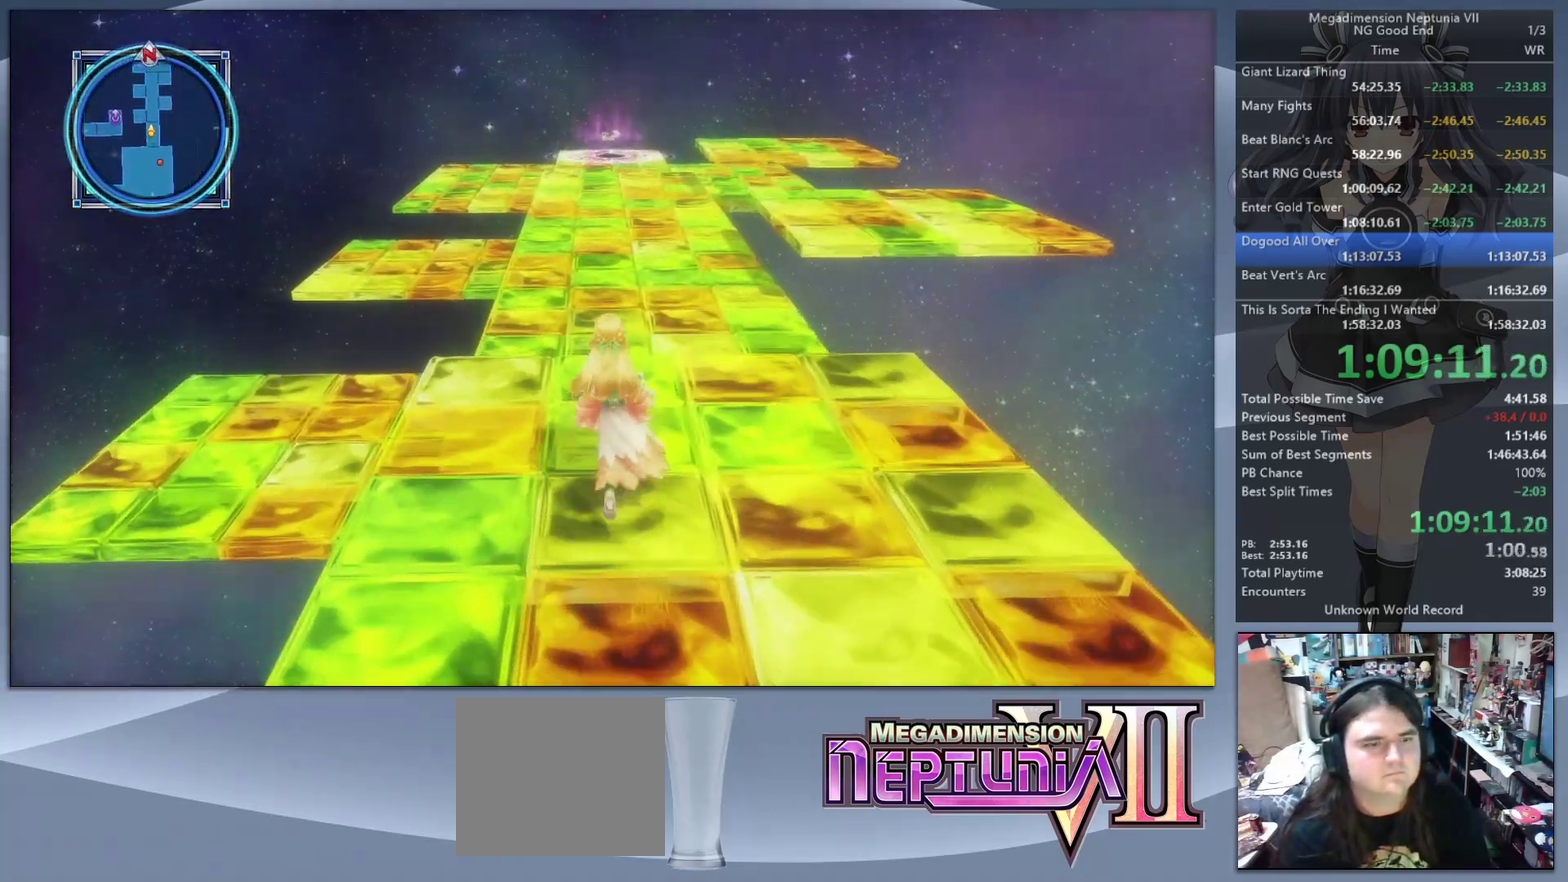
{"buttons": [], "left_stick": "up", "right_stick": "center", "events": []}
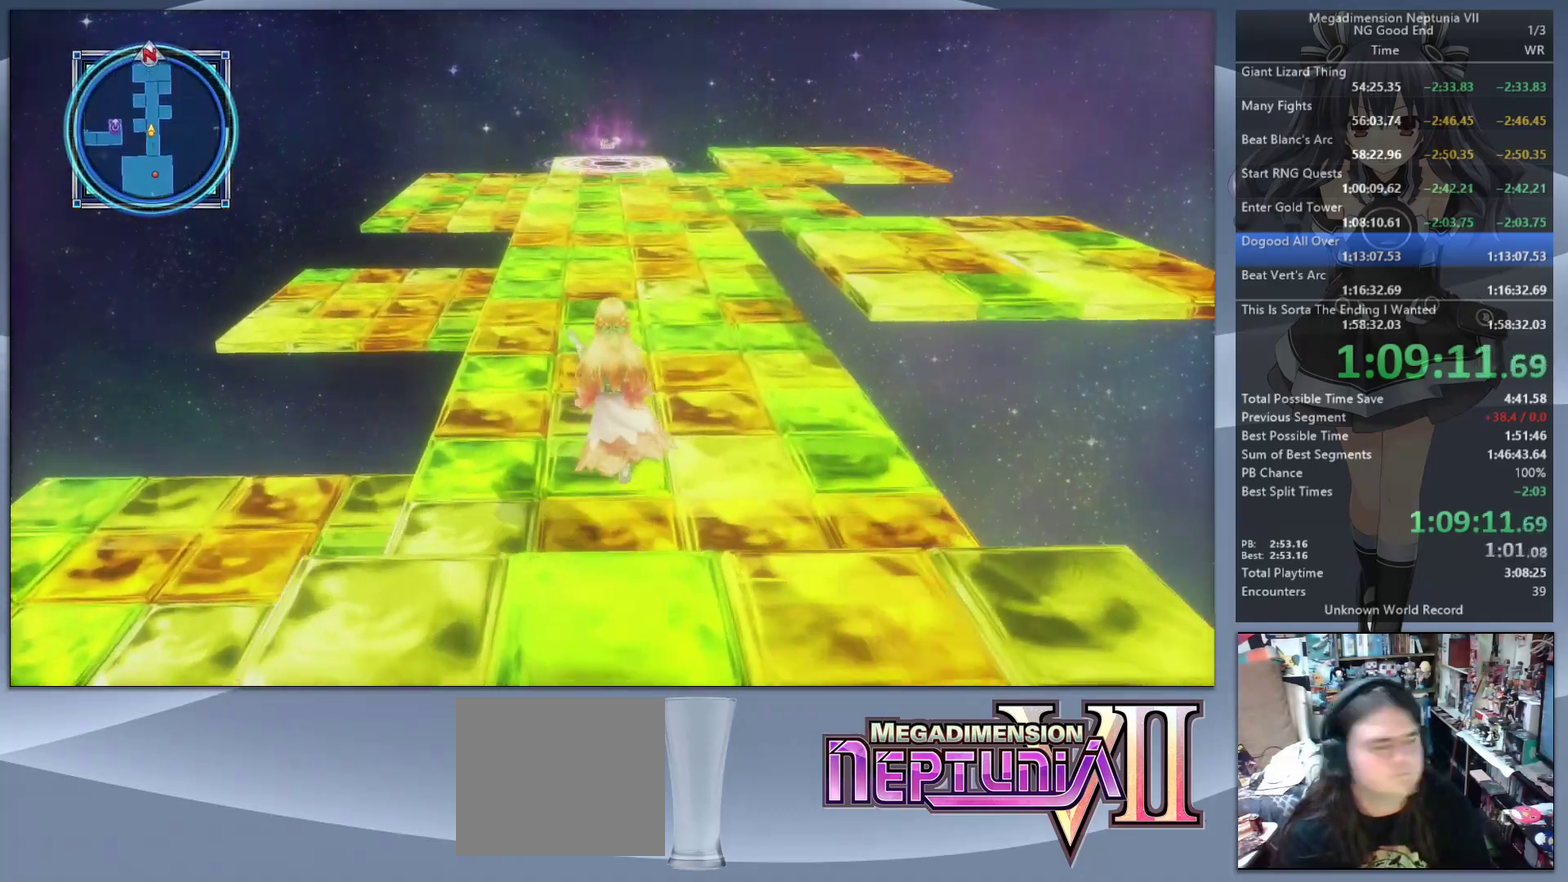
{"buttons": [], "left_stick": "up", "right_stick": "center", "events": []}
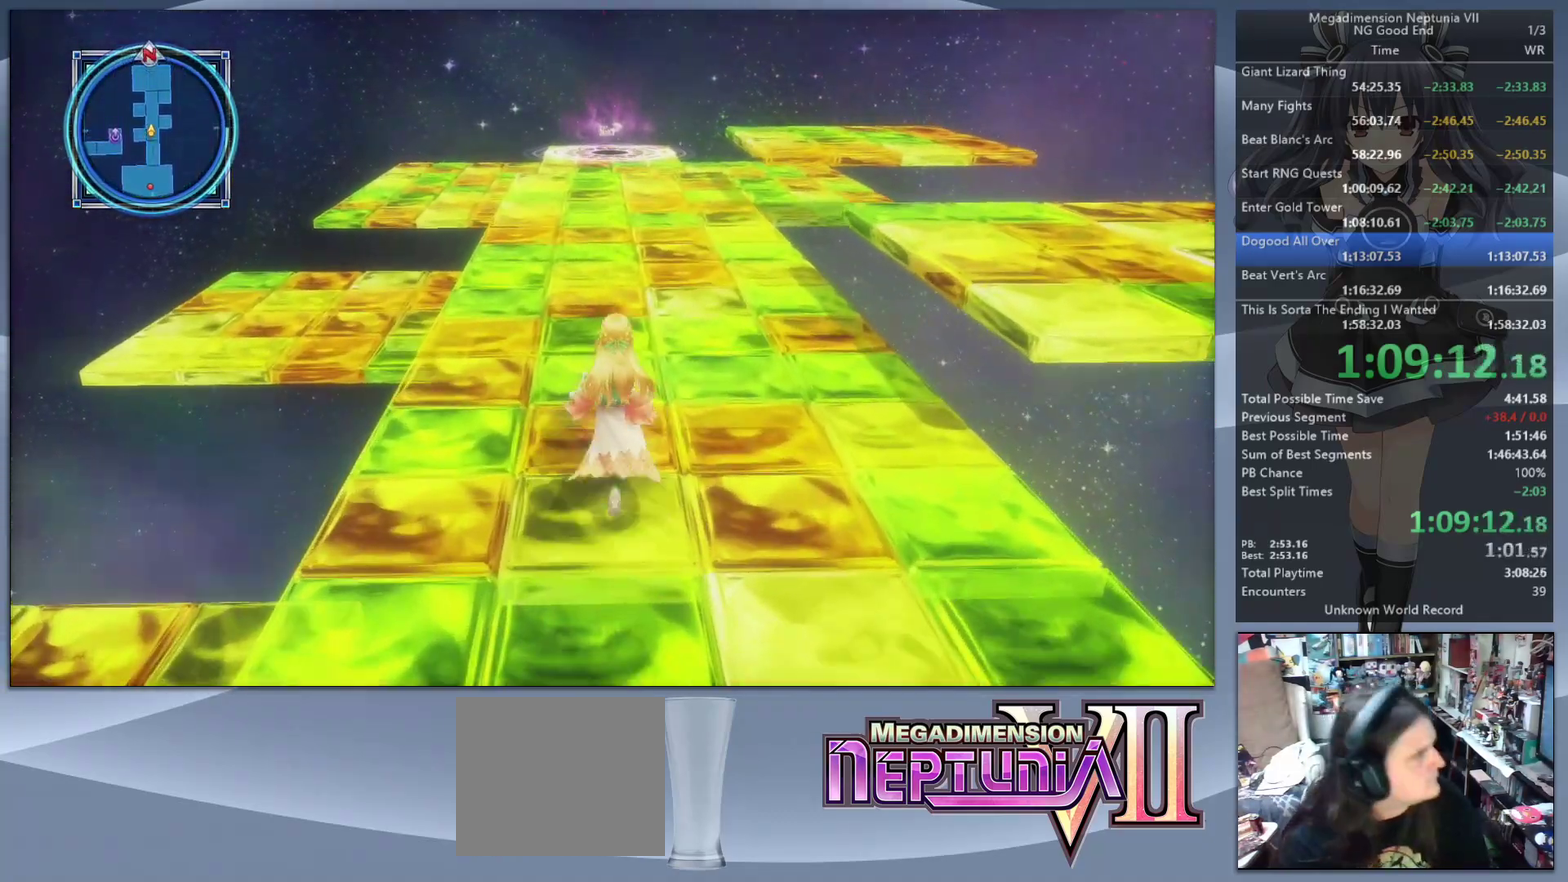
{"buttons": [], "left_stick": "up", "right_stick": "center", "events": []}
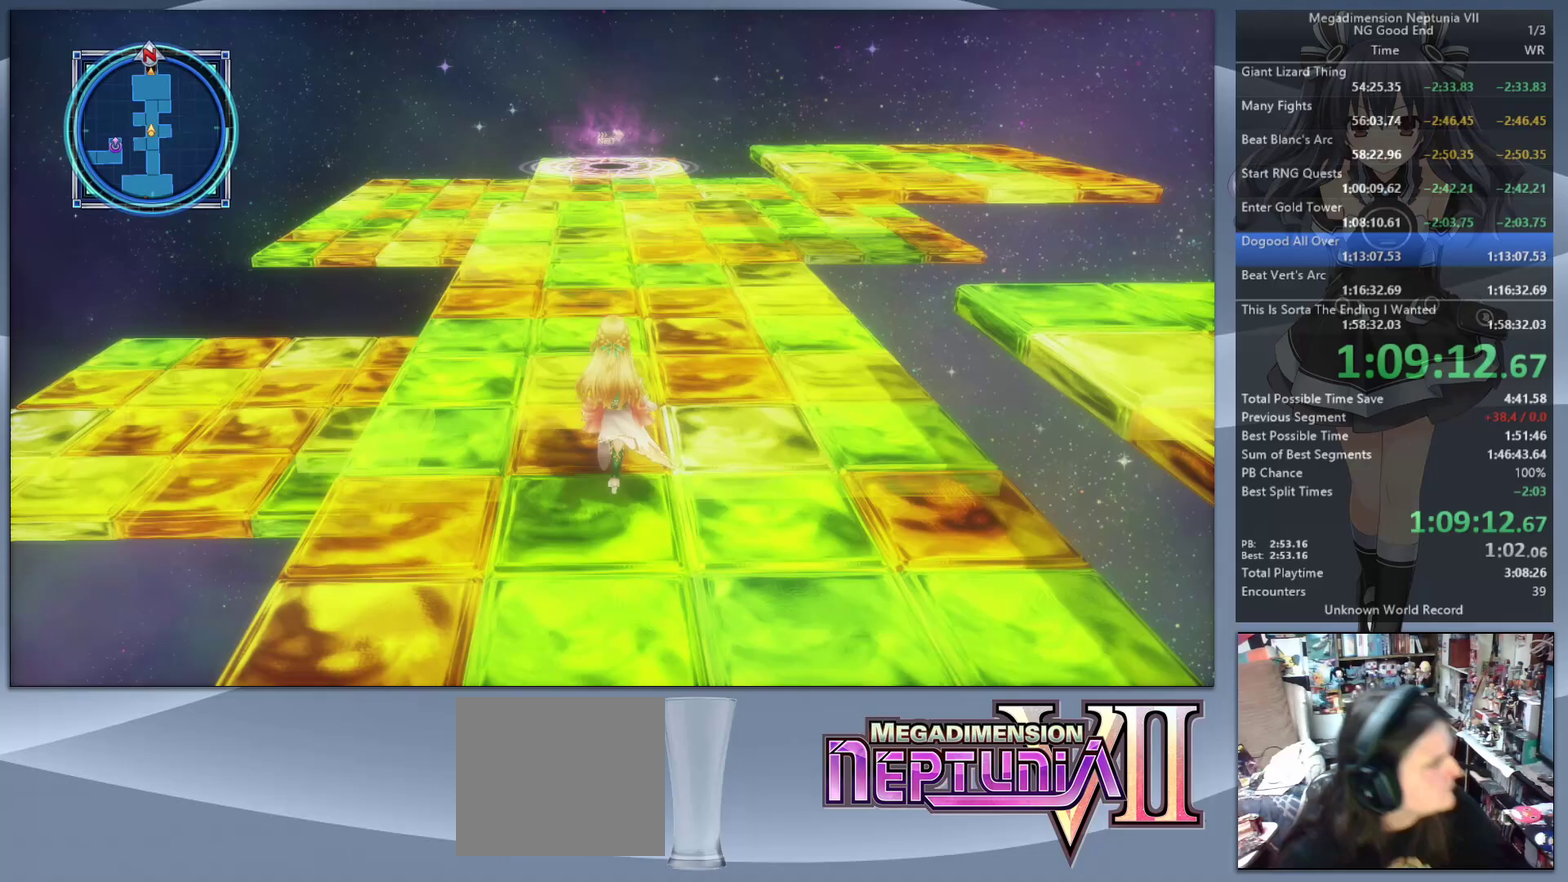
{"buttons": [], "left_stick": "up", "right_stick": "center", "events": [[167, "right_stick", "up"], [300, "right_stick", "center"]]}
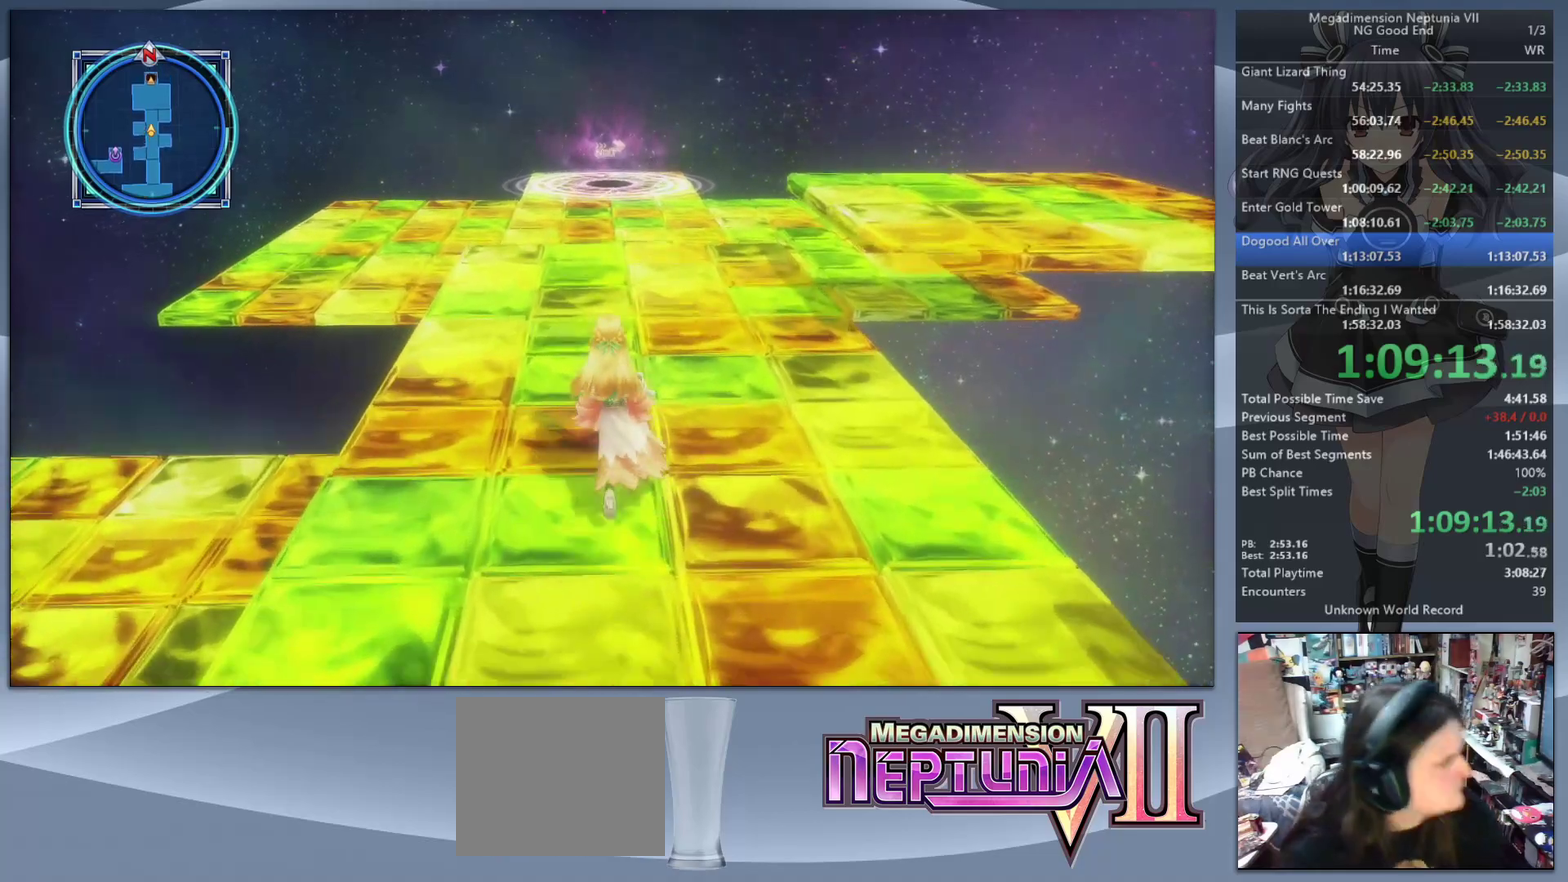
{"buttons": [], "left_stick": "up", "right_stick": "center", "events": []}
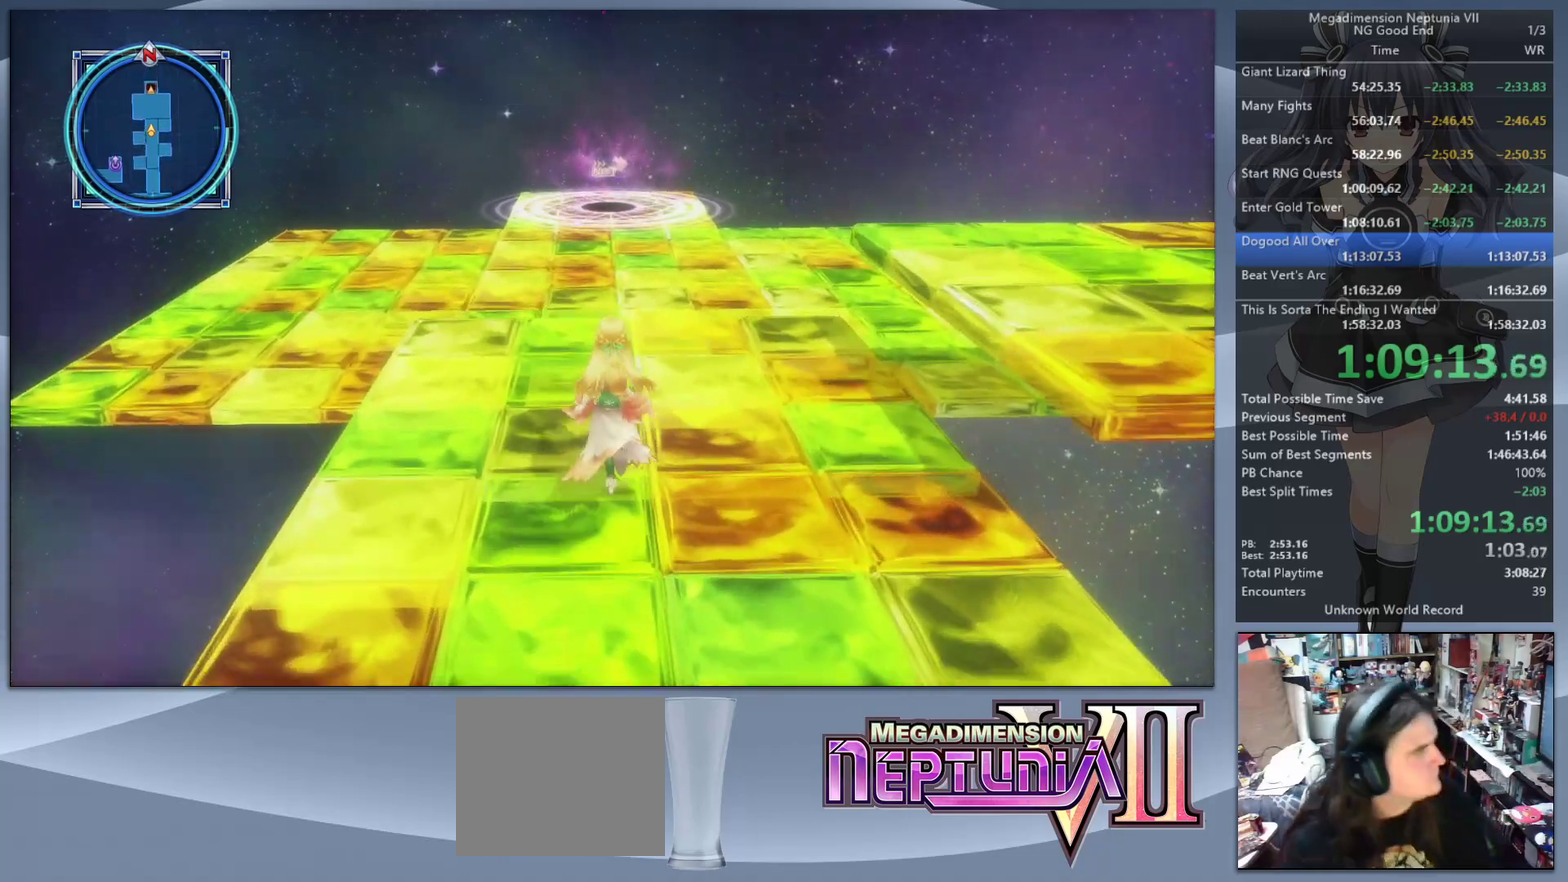
{"buttons": [], "left_stick": "up", "right_stick": "center", "events": []}
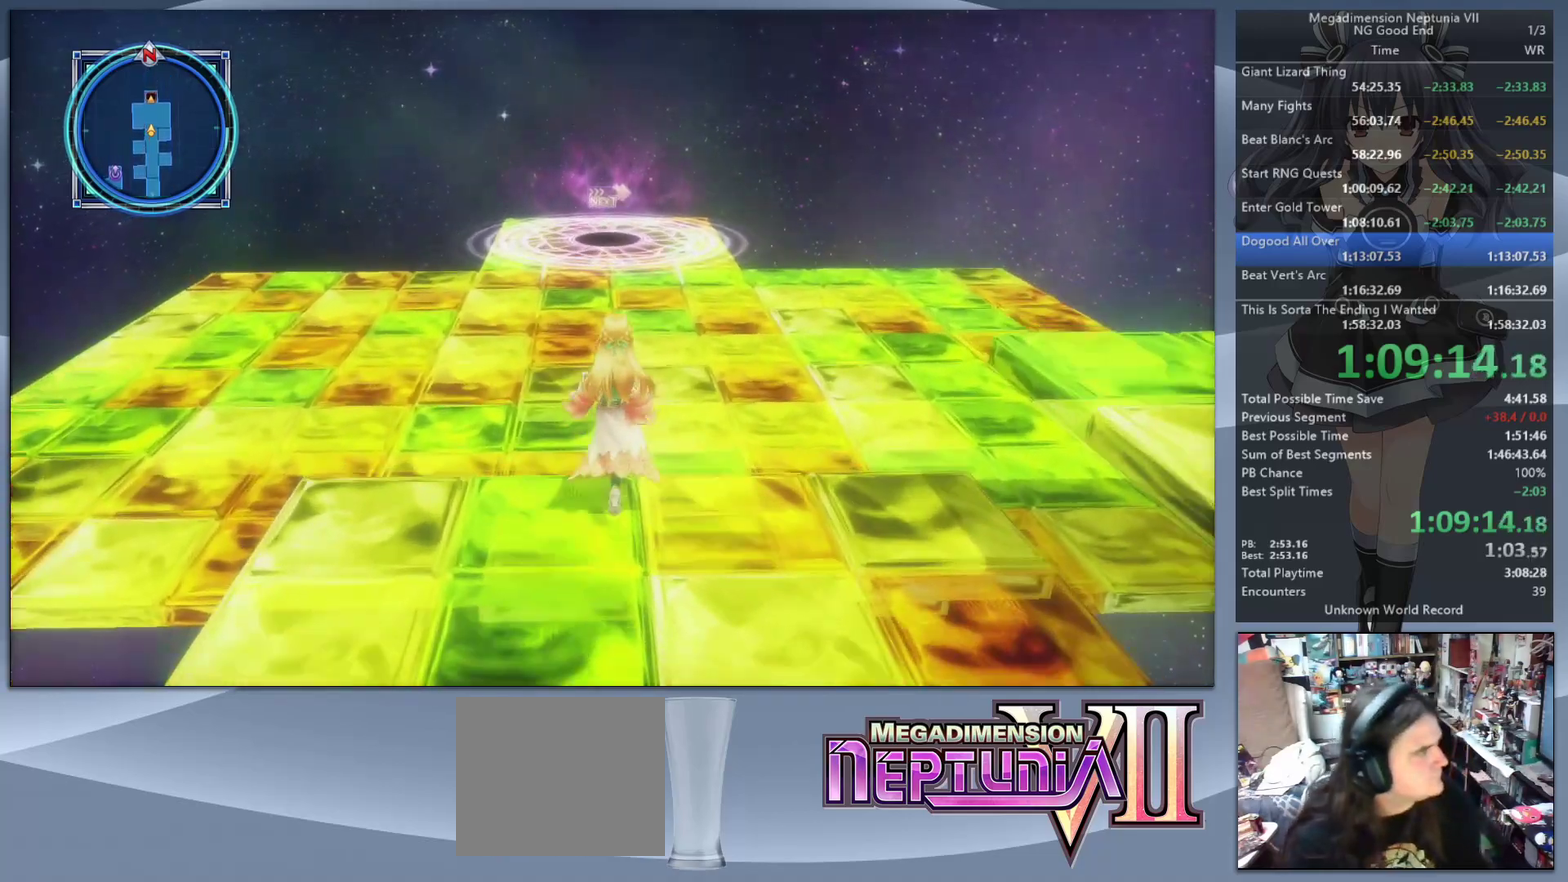
{"buttons": [], "left_stick": "up", "right_stick": "center", "events": []}
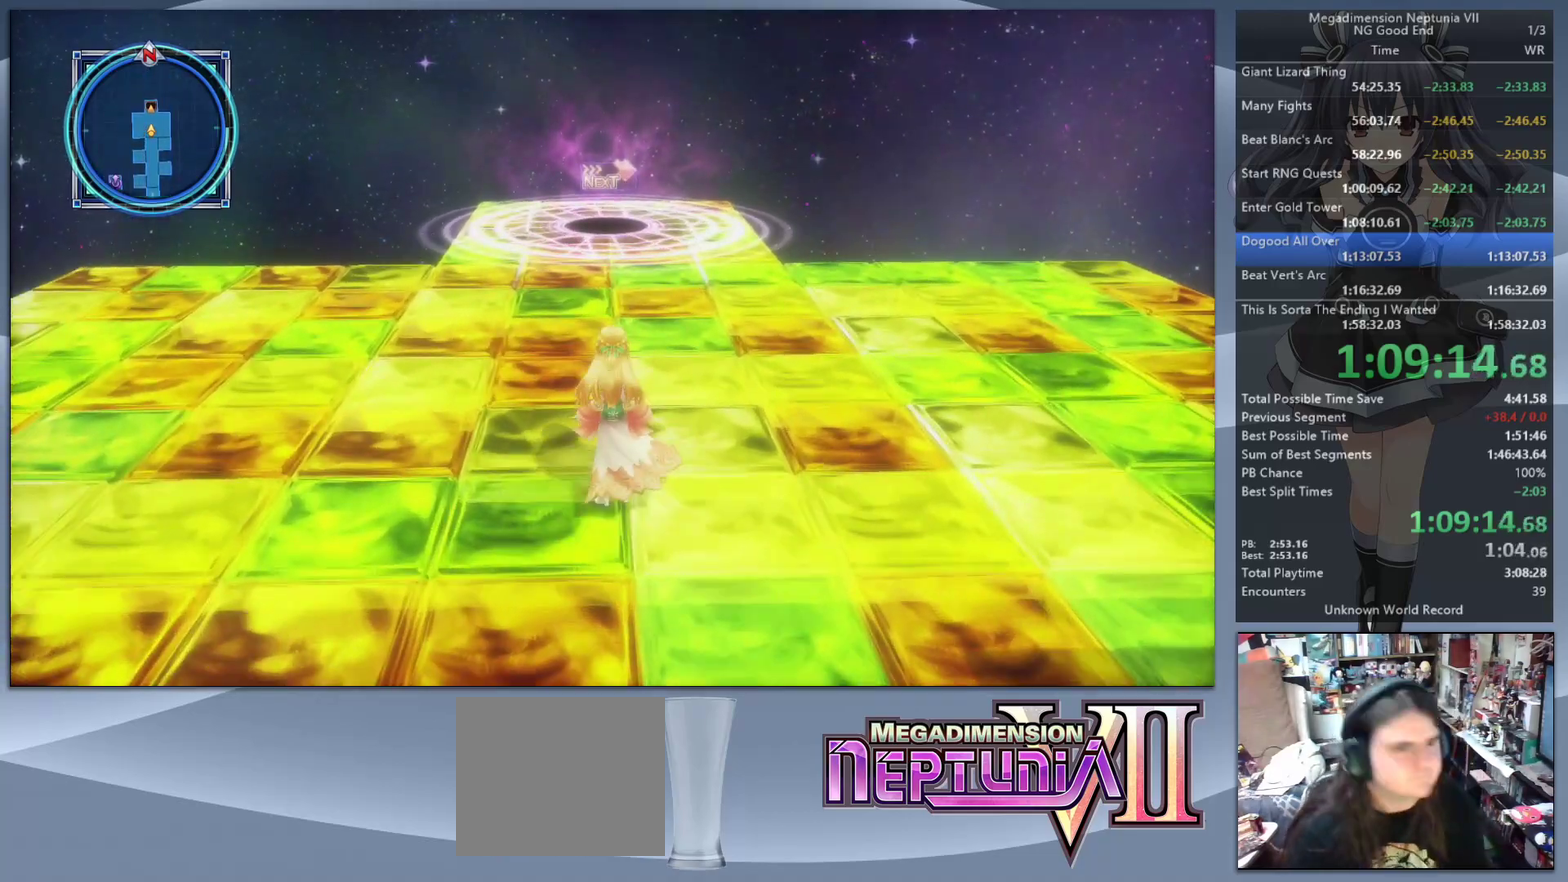
{"buttons": [], "left_stick": "up", "right_stick": "center", "events": []}
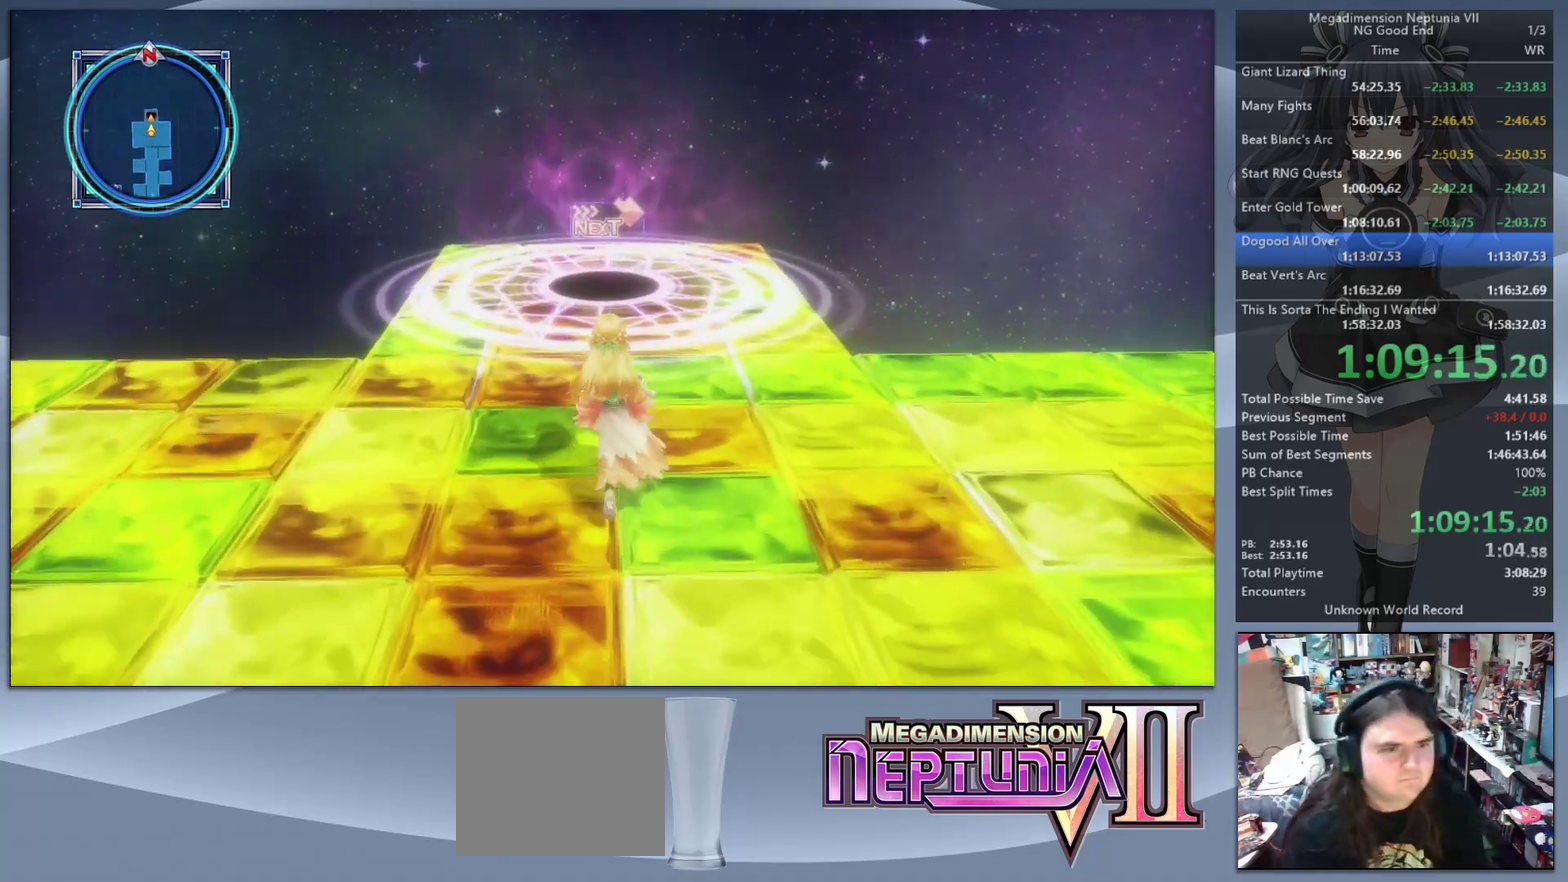
{"buttons": [], "left_stick": "up", "right_stick": "center", "events": []}
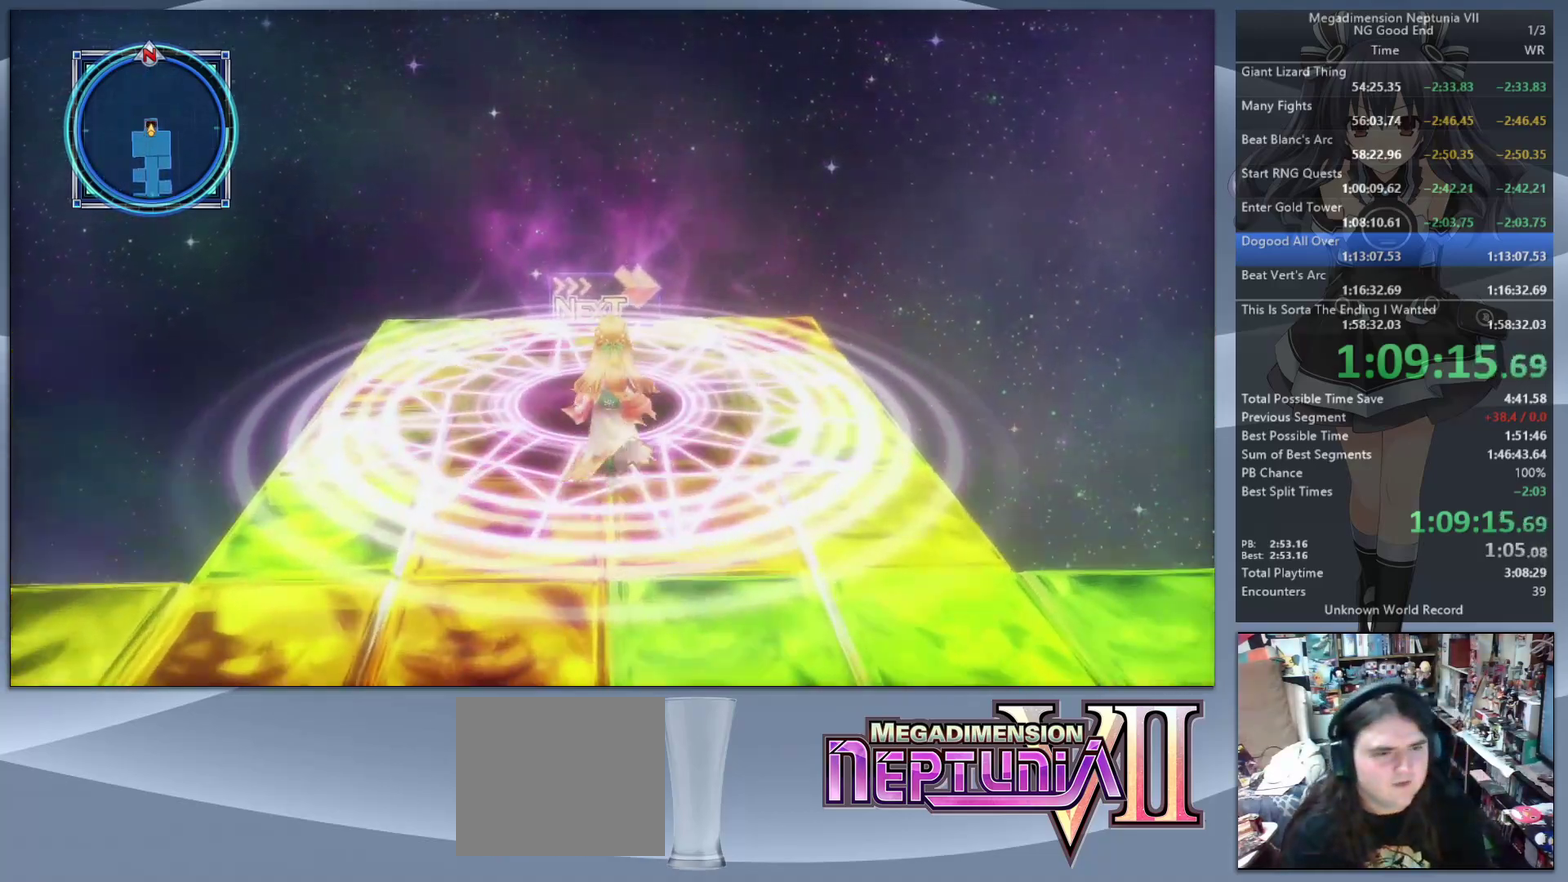
{"buttons": [], "left_stick": "up", "right_stick": "center", "events": []}
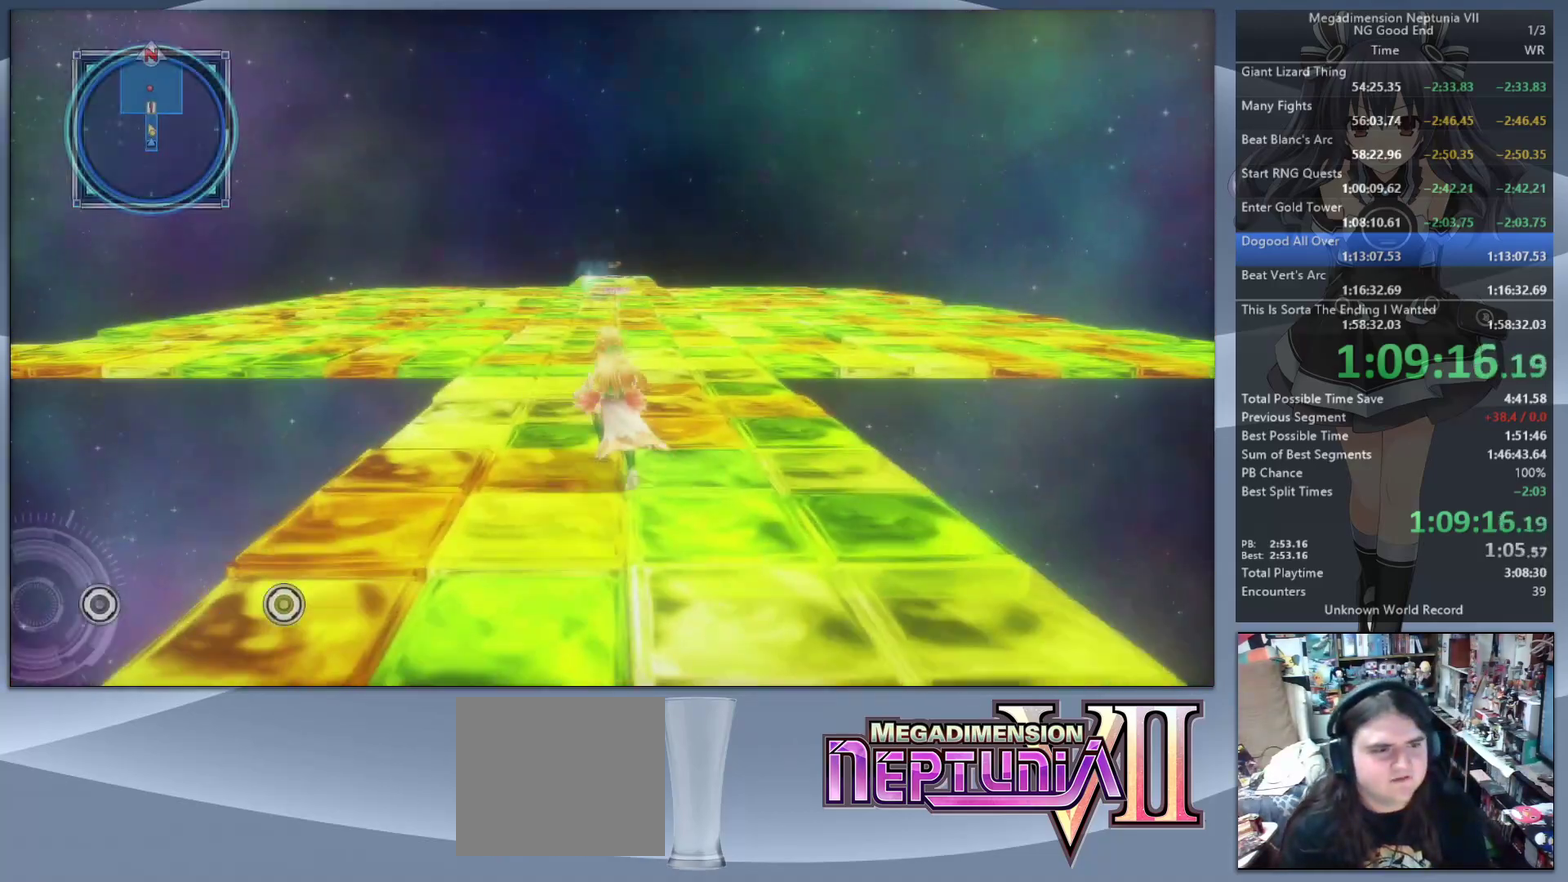
{"buttons": [], "left_stick": "up-right", "right_stick": "right", "events": [[33, "left_stick", "up-left"], [100, "right_stick", "up-left"], [200, "left_stick", "up"], [300, "left_stick", "up-right"], [300, "right_stick", "center"], [467, "right_stick", "right"]]}
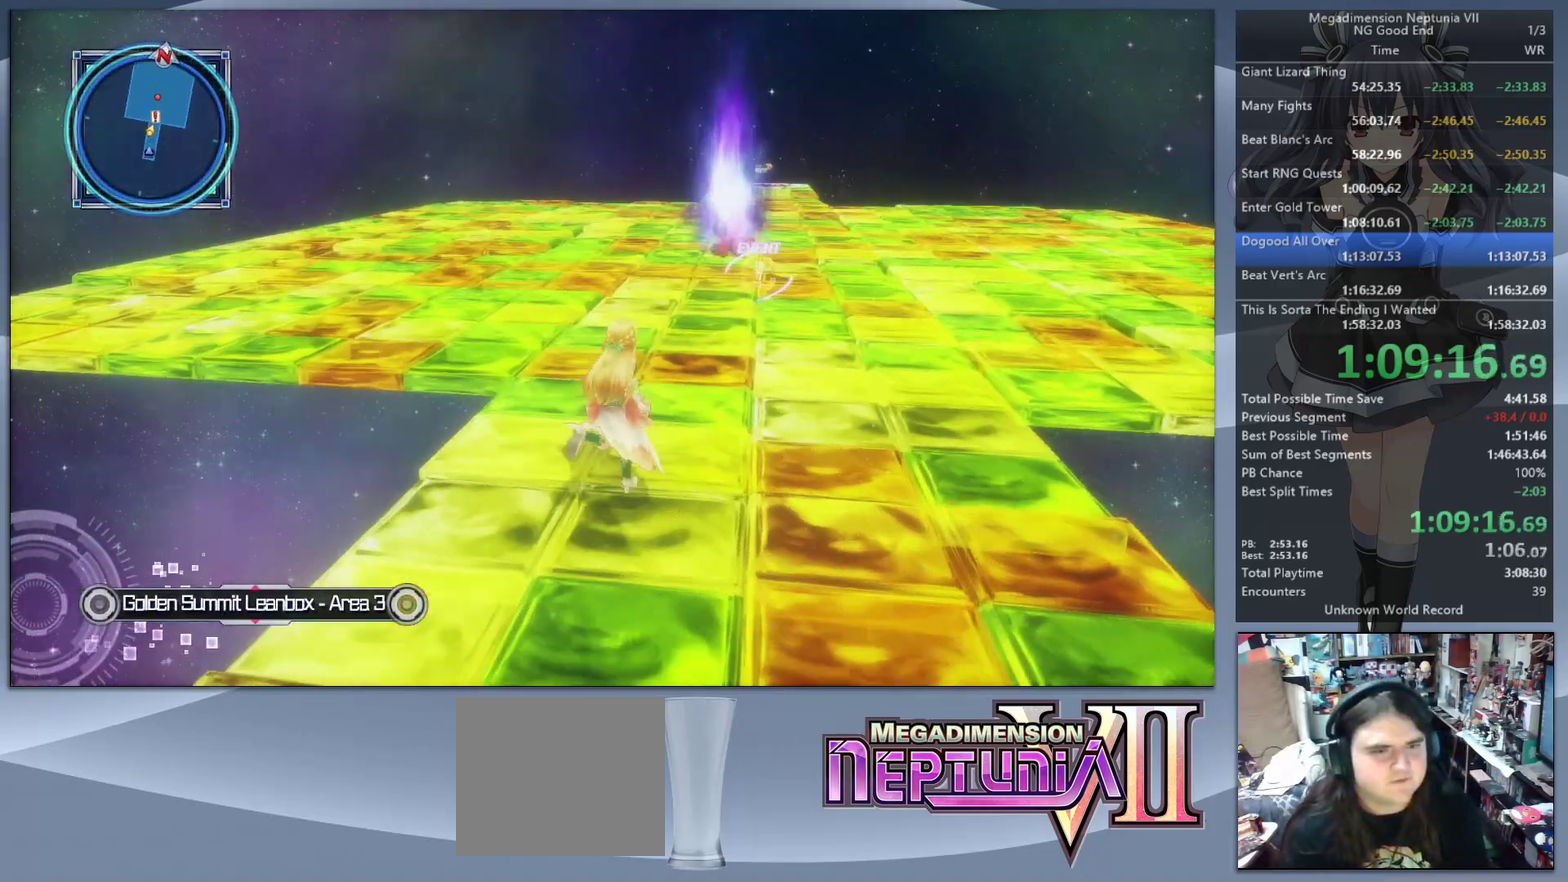
{"buttons": [], "left_stick": "up", "right_stick": "center", "events": [[200, "left_stick", "up"], [267, "right_stick", "center"]]}
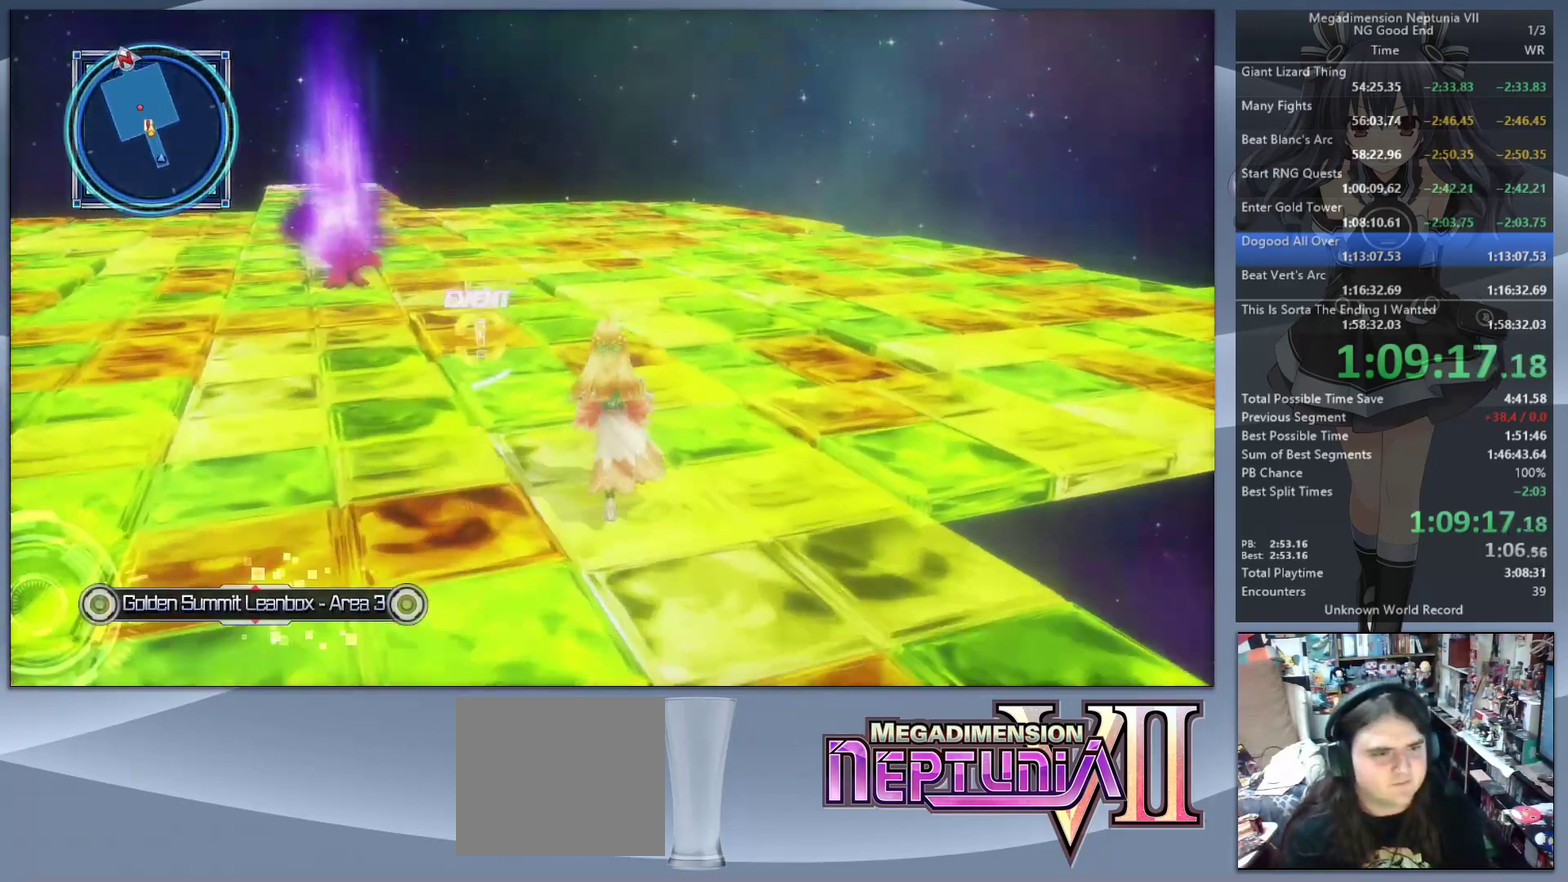
{"buttons": [], "left_stick": "center", "right_stick": "center", "events": [[500, "left_stick", "center"]]}